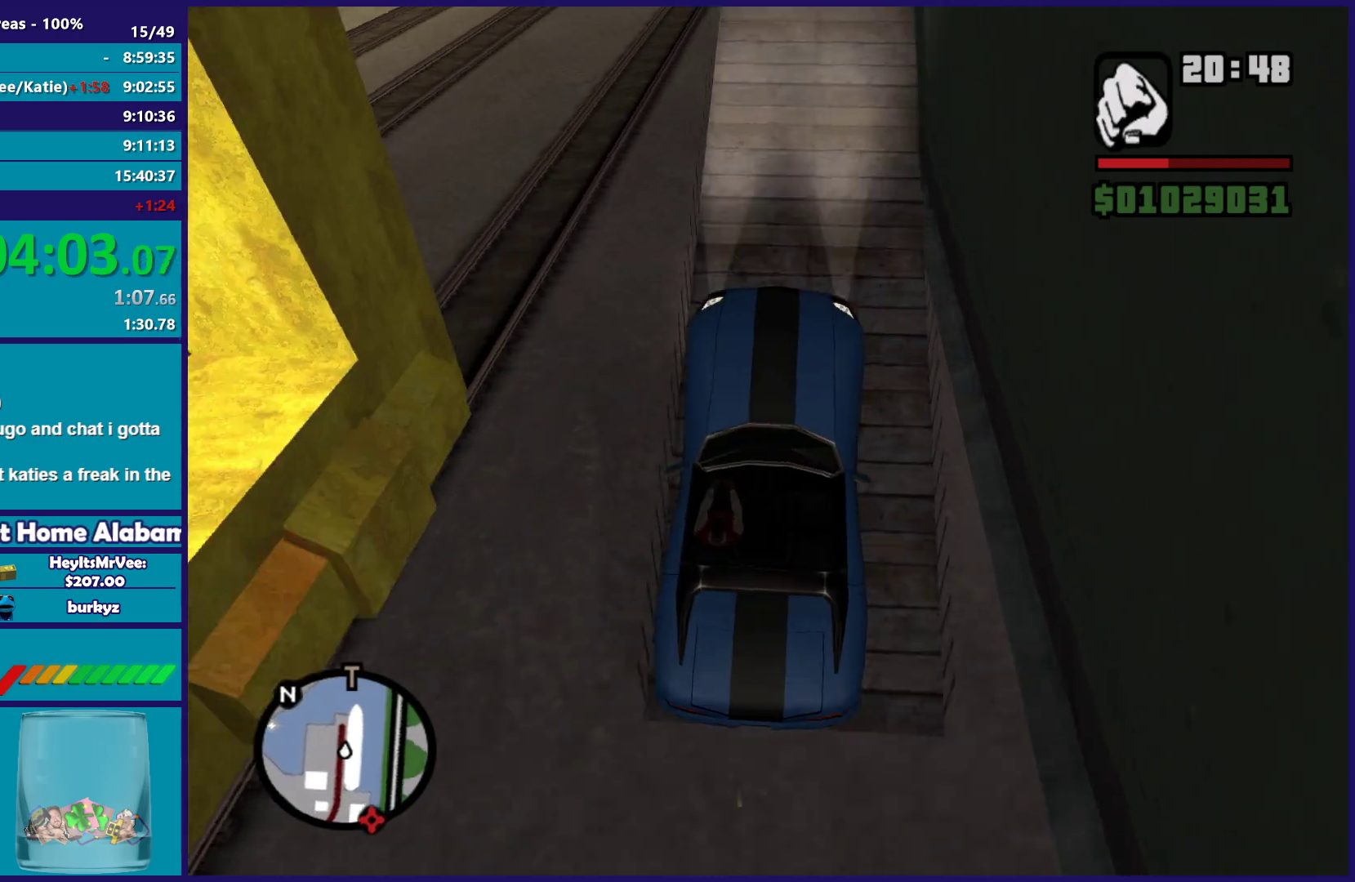
Gameplay with a controller (Xbox layout); each line is a JSON object with the inputs held at the frame after it. "button_events" lists button changes between this image and that frame as [ms after this image, input, new state], when the widget could be followed in between (sticks are given only as held states). This document gives stick clicks only as held states, not as events.
{"buttons": ["R2"], "left_stick": "center", "right_stick": "down", "button_events": [[283, "R2", "down"]]}
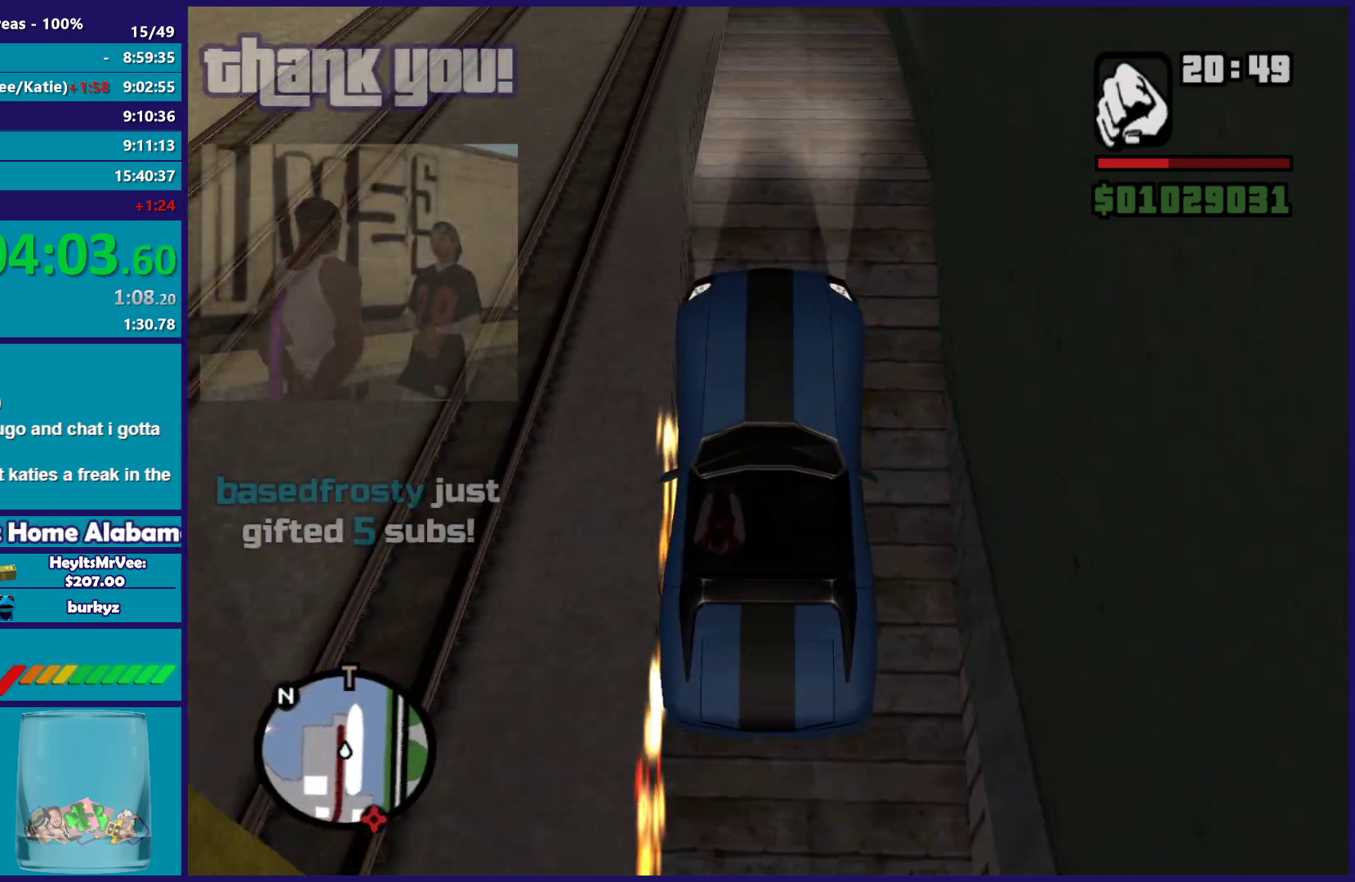
{"buttons": ["R2"], "left_stick": "center", "right_stick": "center", "button_events": []}
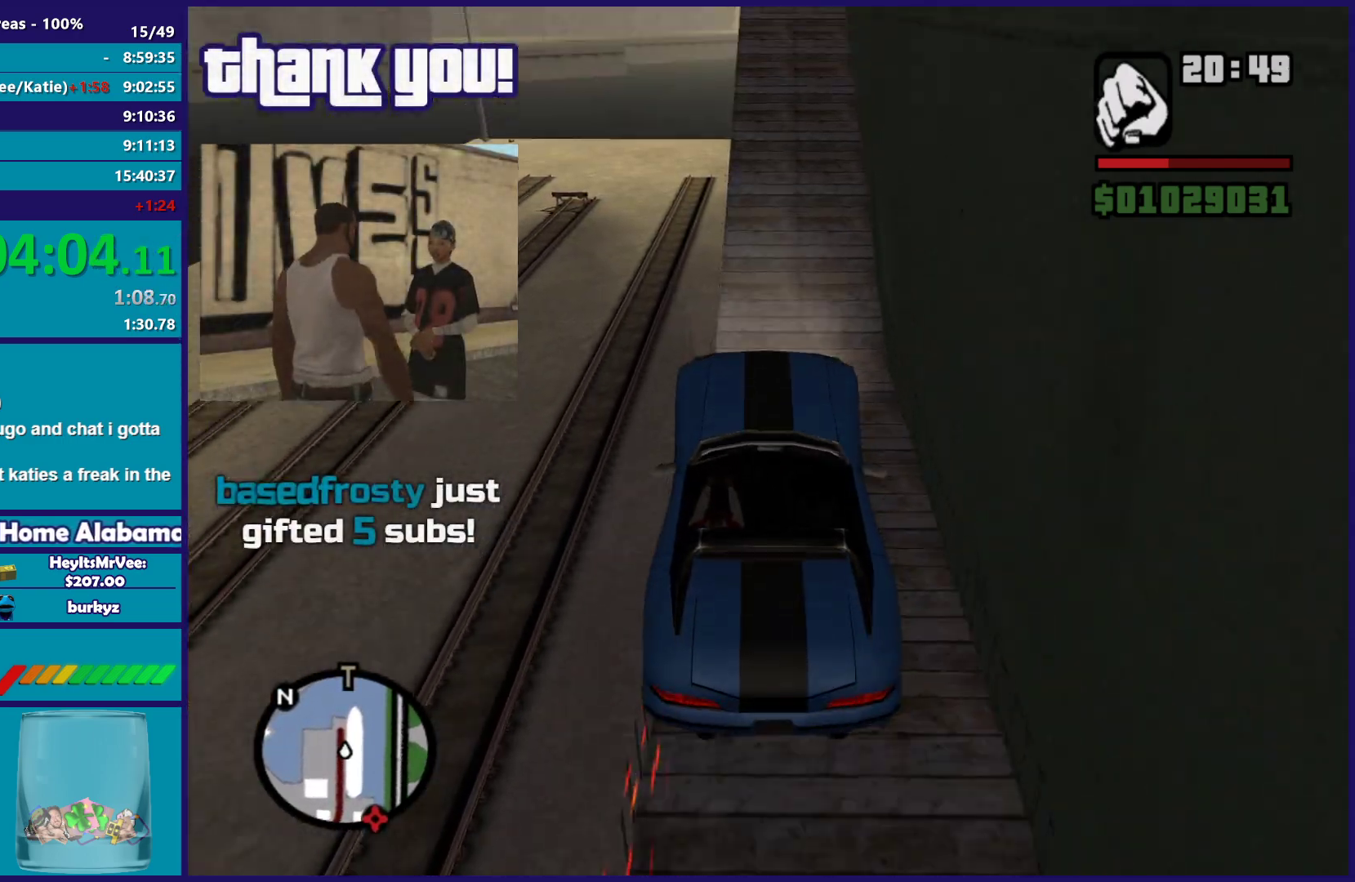
{"buttons": ["R2"], "left_stick": "center", "right_stick": "down", "button_events": []}
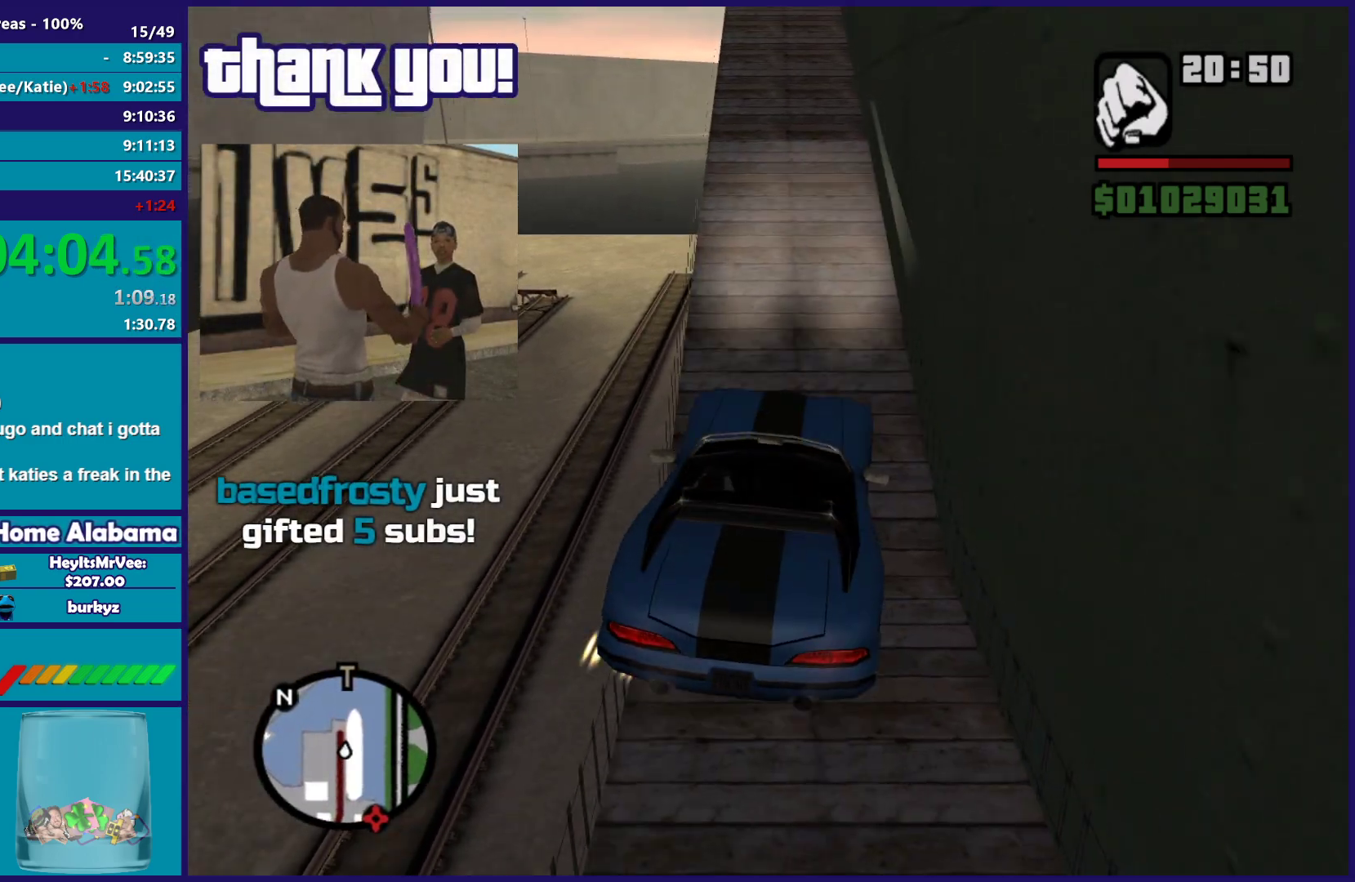
{"buttons": ["R2"], "left_stick": "right", "right_stick": "down", "button_events": []}
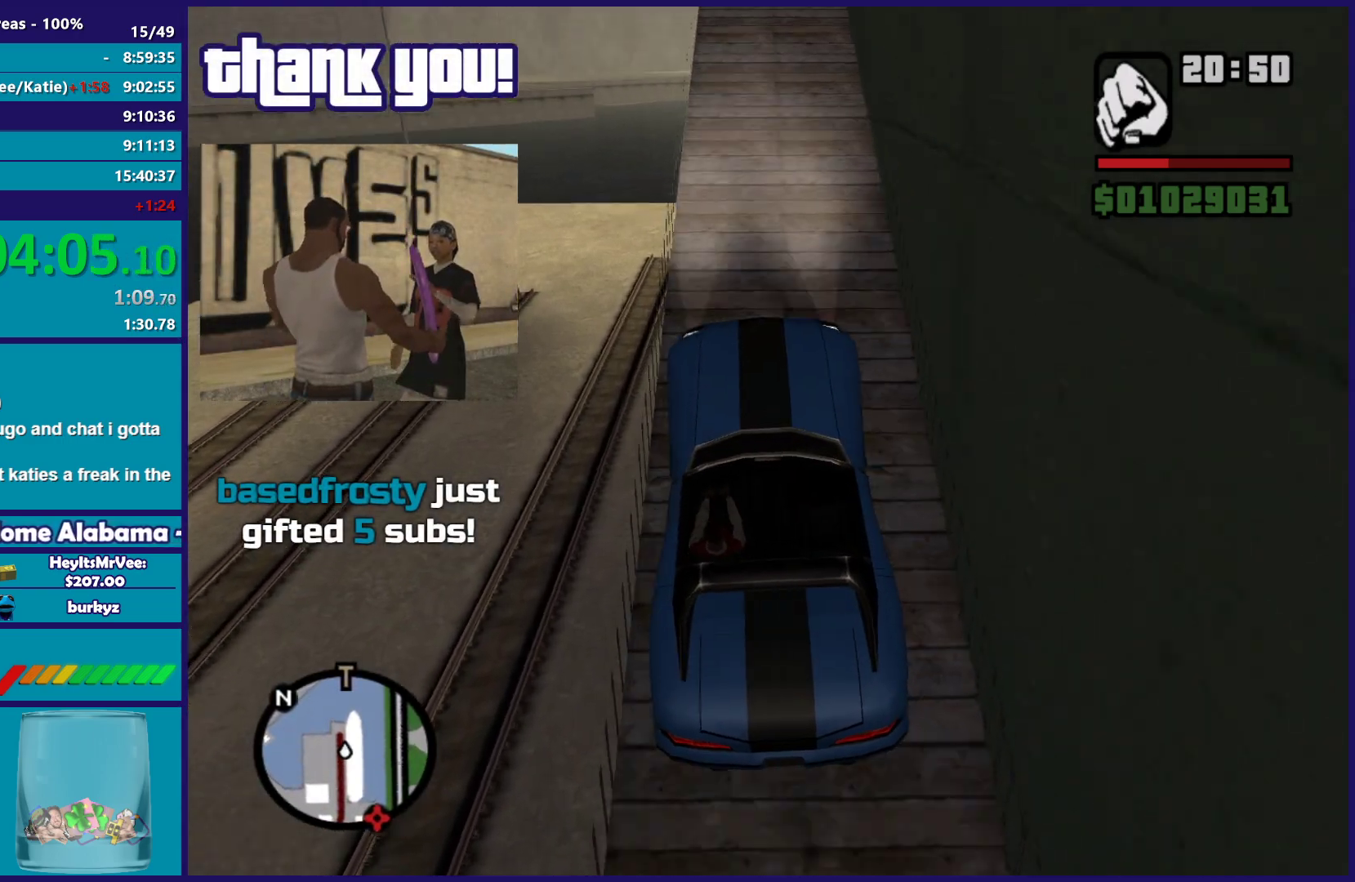
{"buttons": ["R2"], "left_stick": "center", "right_stick": "down", "button_events": []}
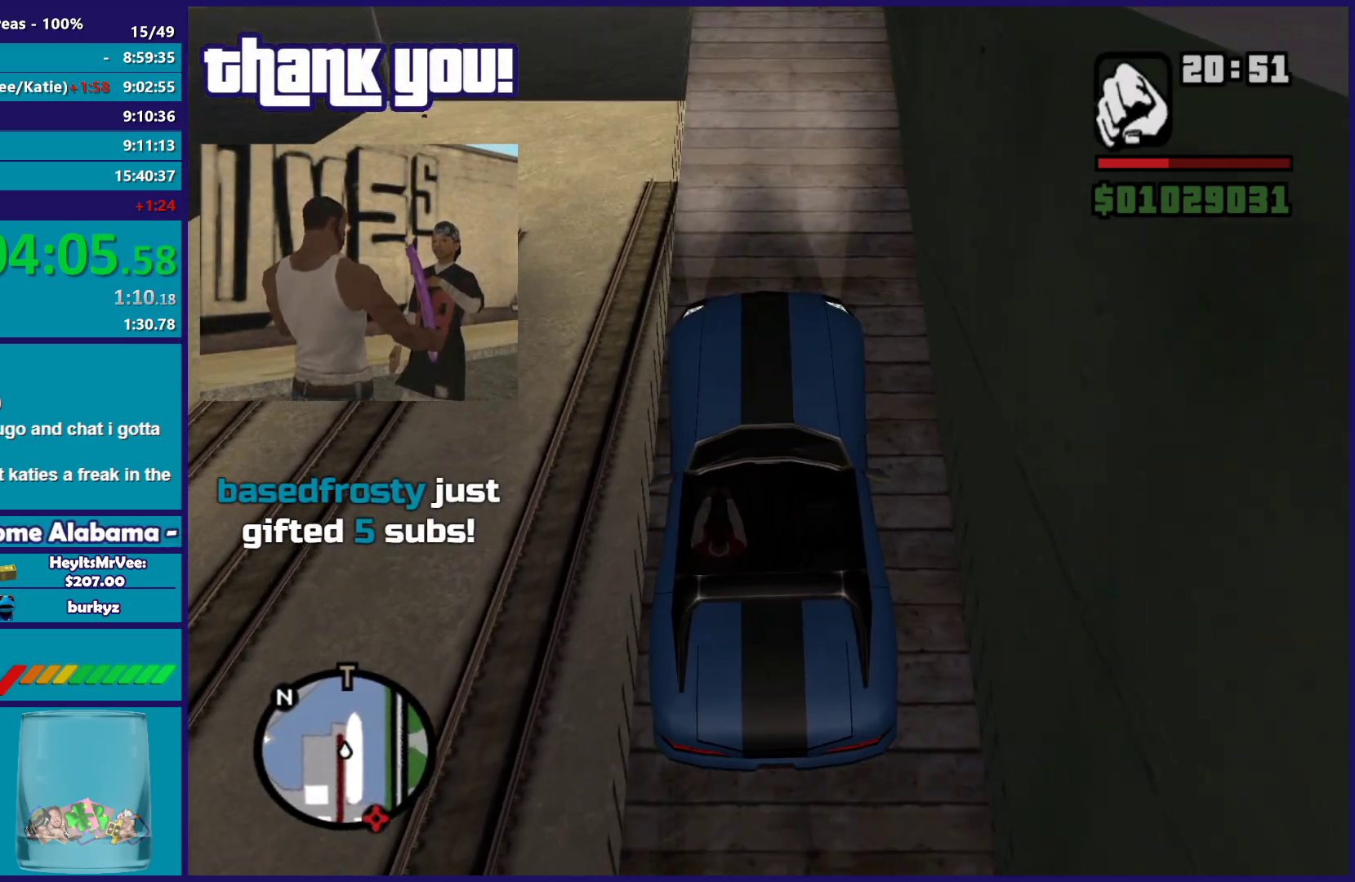
{"buttons": ["R2"], "left_stick": "center", "right_stick": "down", "button_events": []}
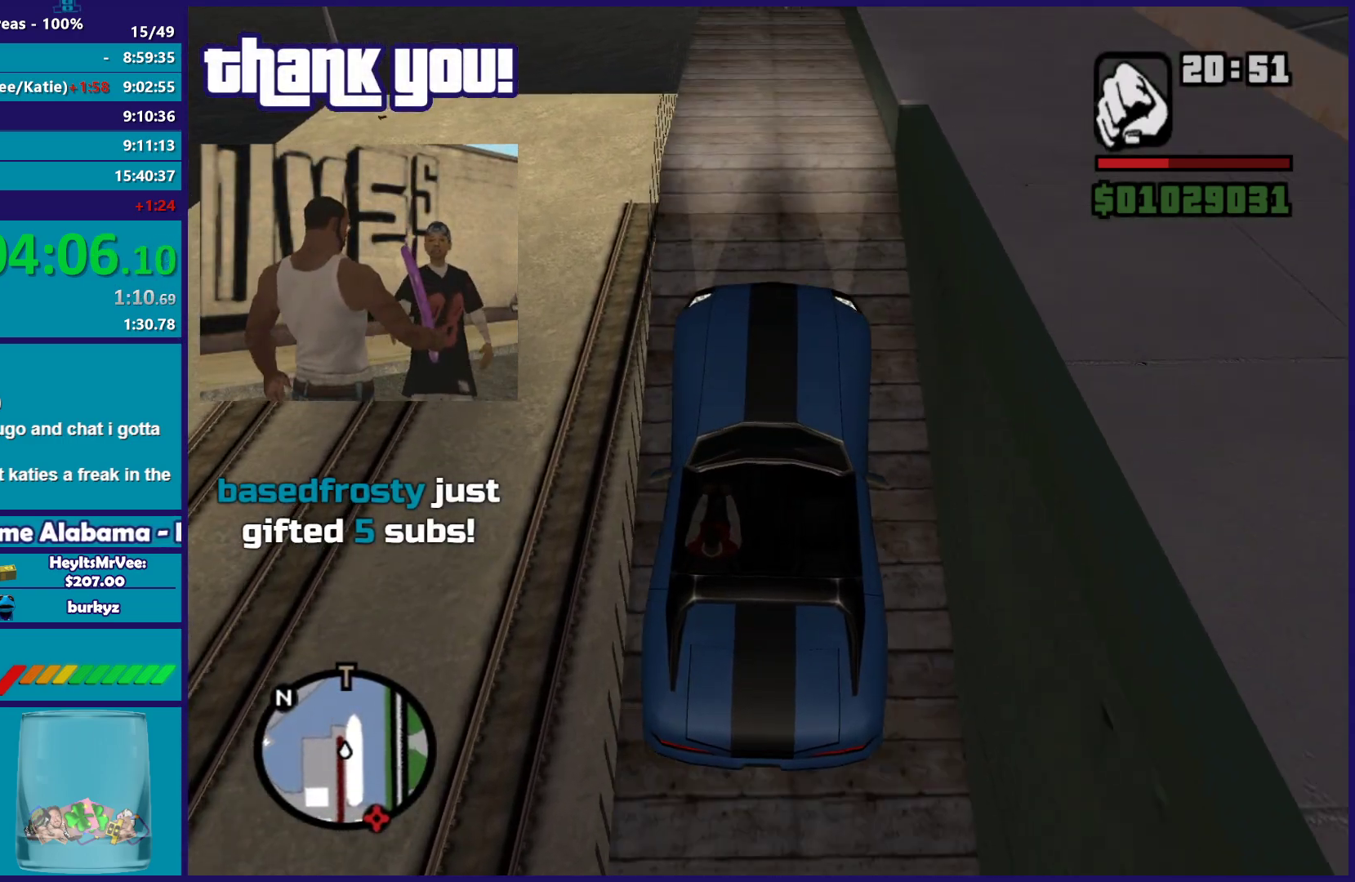
{"buttons": ["R2"], "left_stick": "center", "right_stick": "down", "button_events": []}
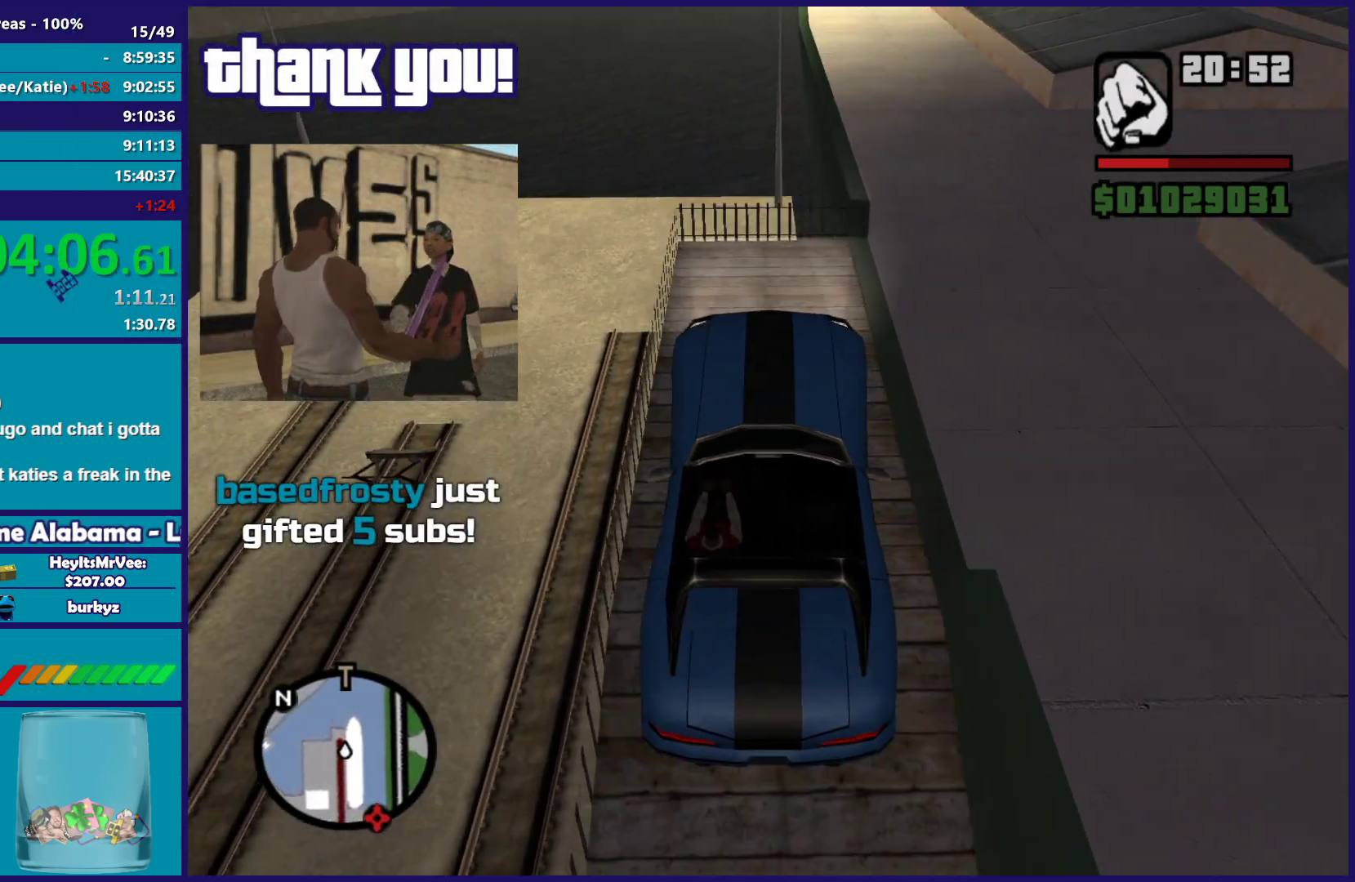
{"buttons": ["L2"], "left_stick": "right", "right_stick": "down", "button_events": [[100, "R2", "up"], [467, "L2", "down"]]}
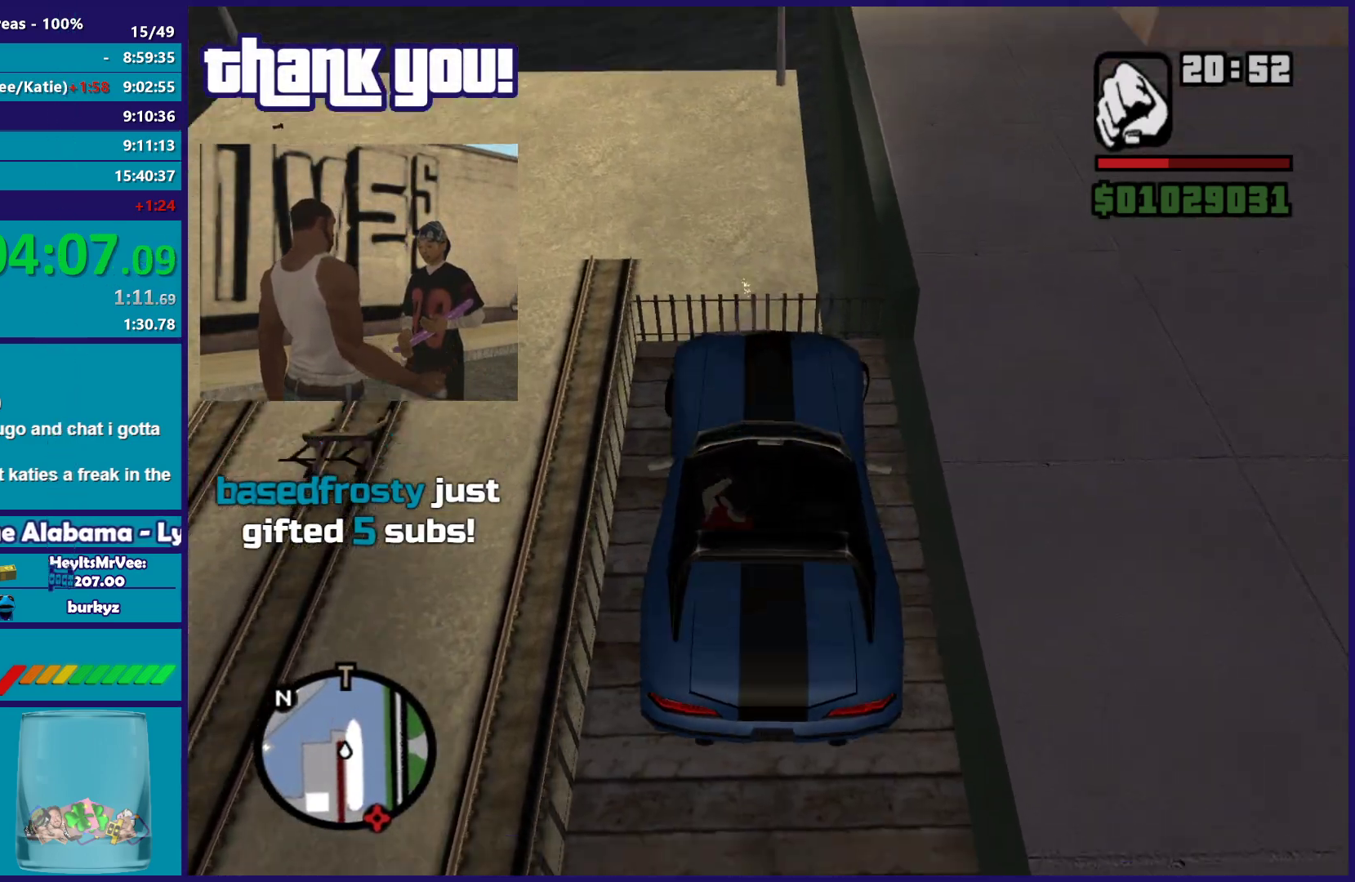
{"buttons": ["L2"], "left_stick": "up-left", "right_stick": "up-right", "button_events": []}
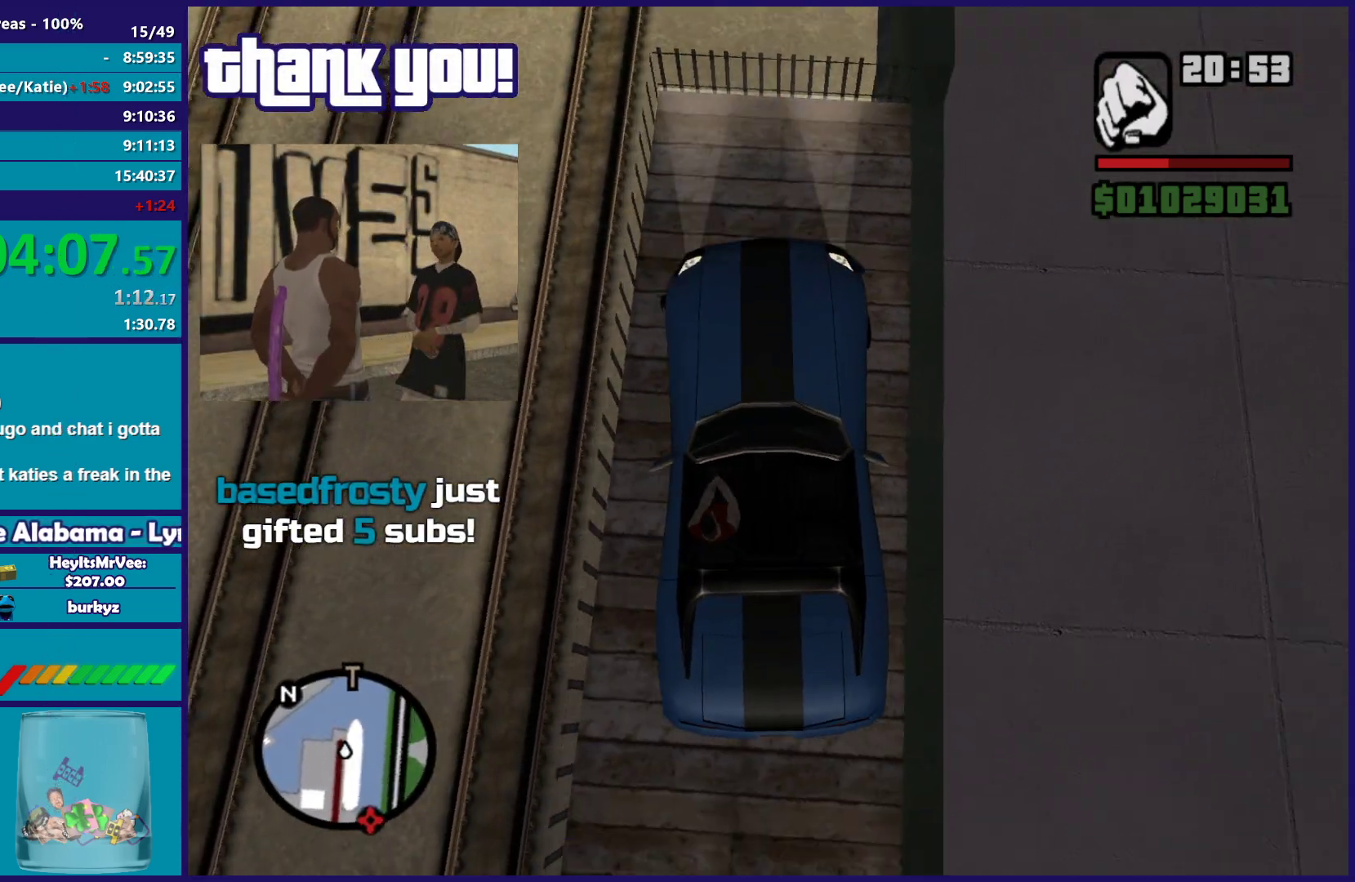
{"buttons": ["R2"], "left_stick": "right", "right_stick": "center", "button_events": [[100, "L2", "up"], [200, "R2", "down"]]}
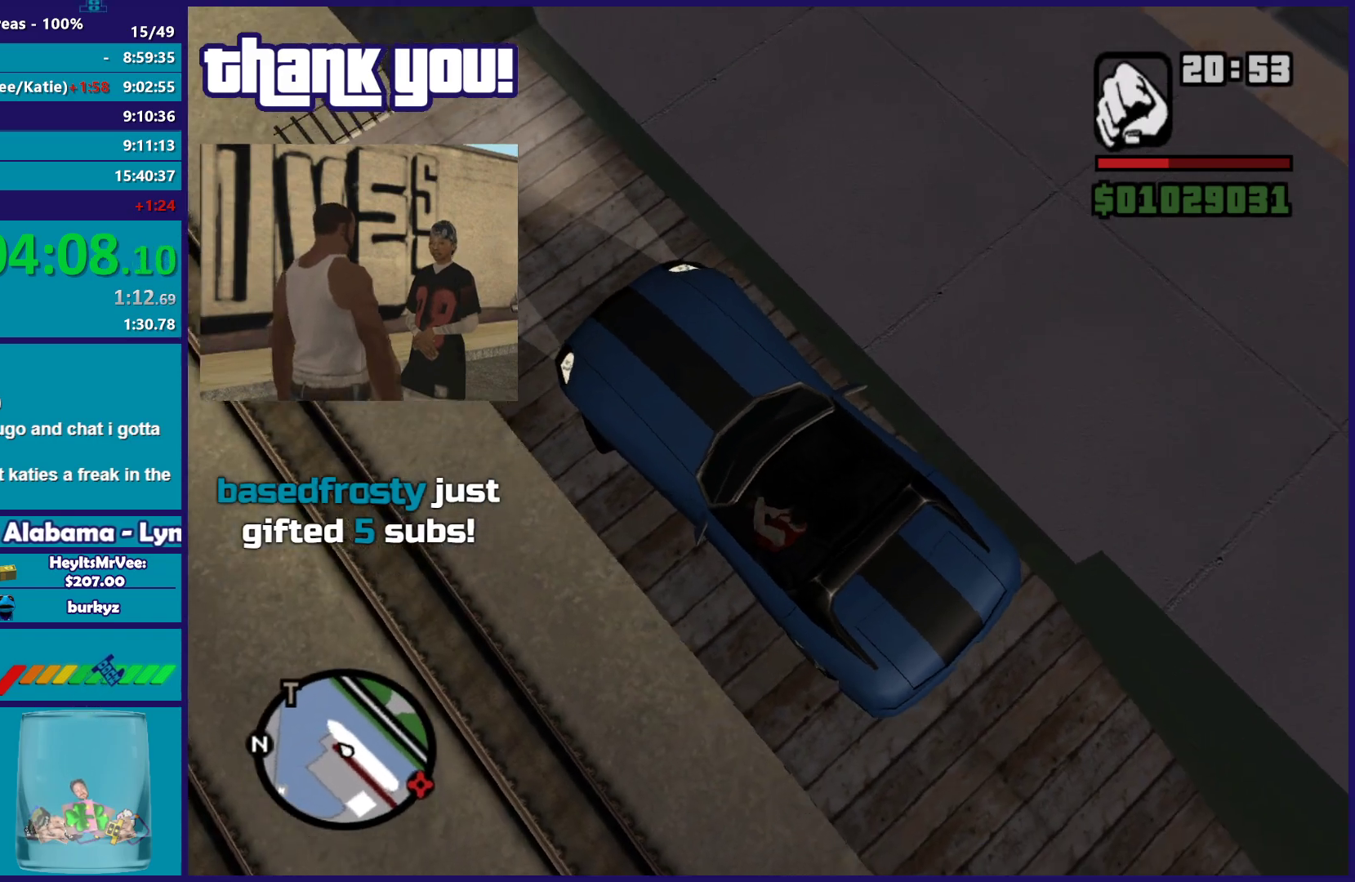
{"buttons": ["R2"], "left_stick": "right", "right_stick": "up-right", "button_events": []}